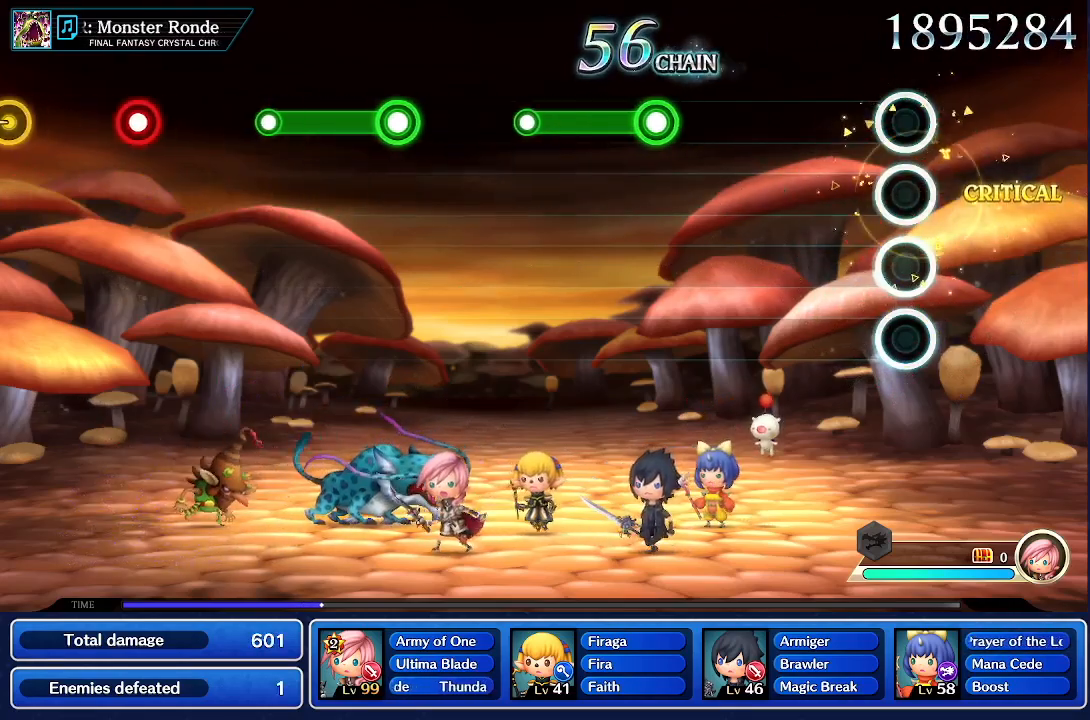
Gameplay with a controller (PlayStation layout); each line is a JSON object with the inputs held at the frame after it. "events" lists button and stick changes between this image and that frame as [ms after this image, input, new state], when the widget could be followed in between. Not read: L3 R2 R3.
{"buttons": [], "left_stick": "center", "right_stick": "center", "events": []}
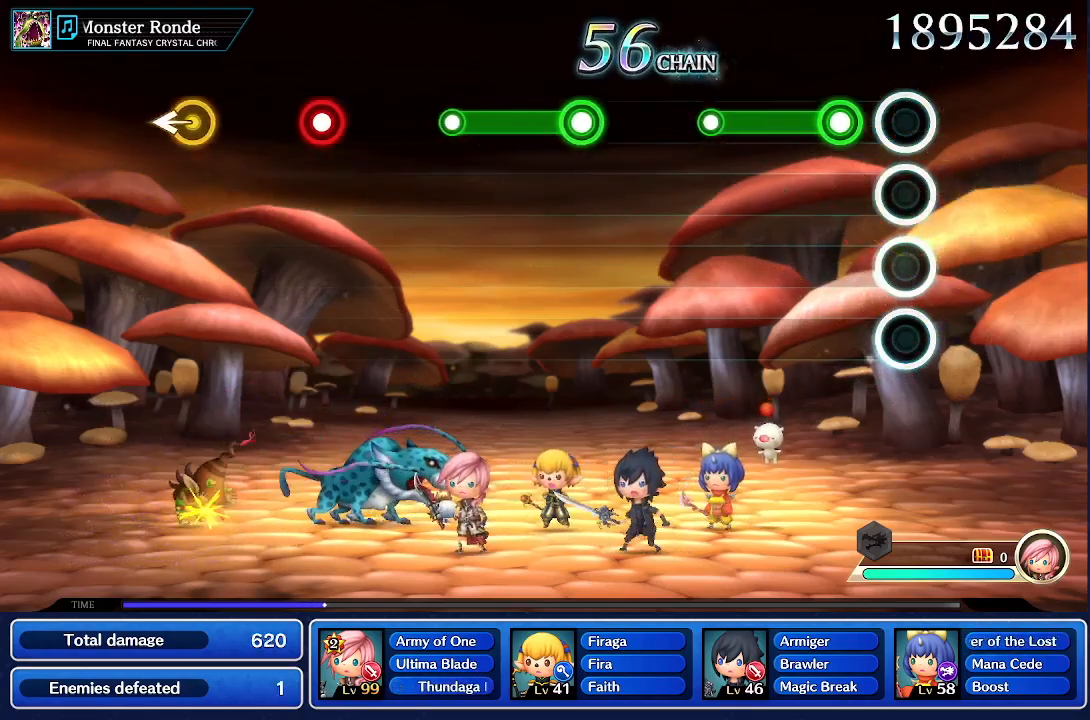
{"buttons": ["R1"], "left_stick": "center", "right_stick": "center", "events": [[217, "R1", "down"]]}
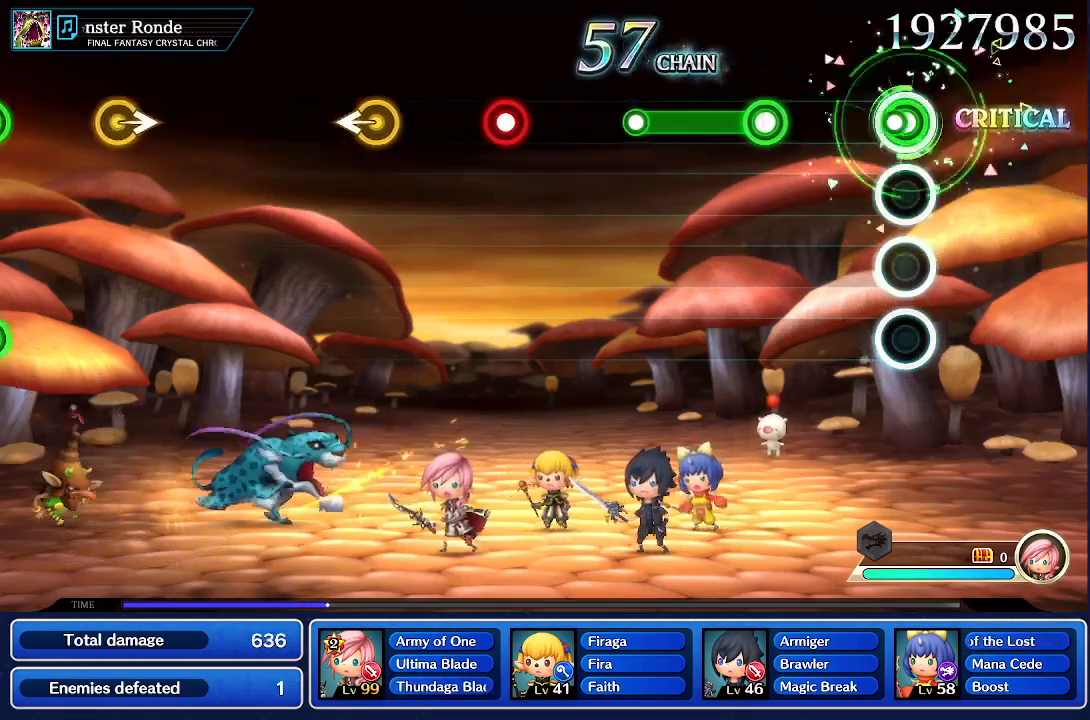
{"buttons": ["R1"], "left_stick": "center", "right_stick": "center", "events": [[33, "R1", "up"], [383, "R1", "down"]]}
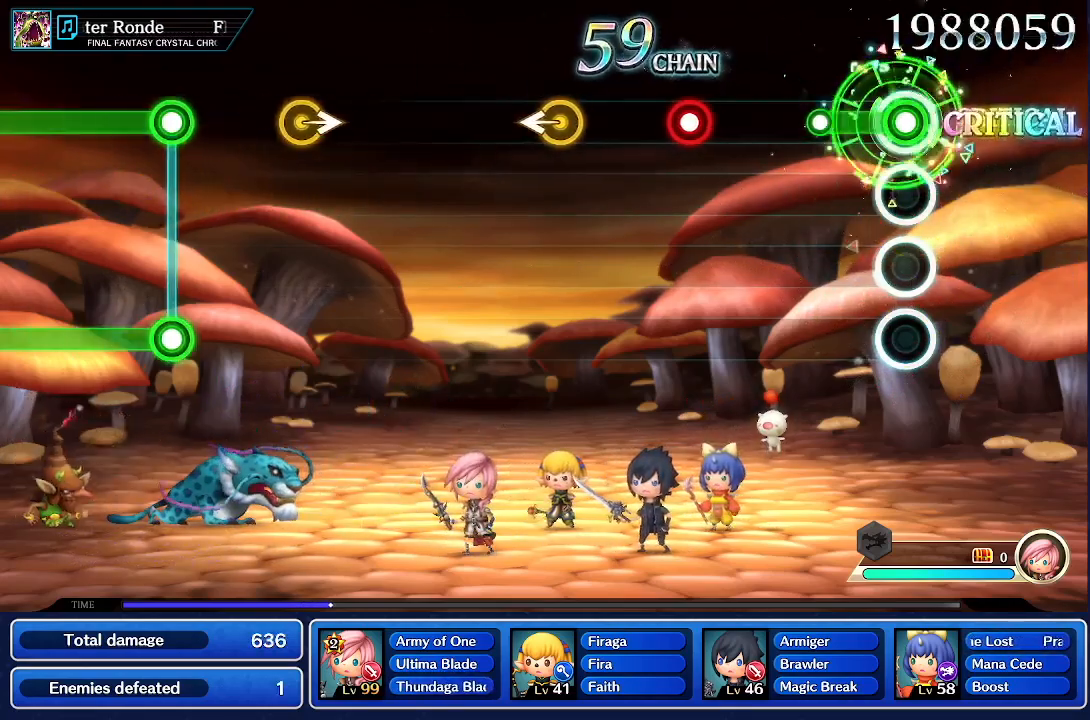
{"buttons": [], "left_stick": "center", "right_stick": "center", "events": [[233, "R1", "up"]]}
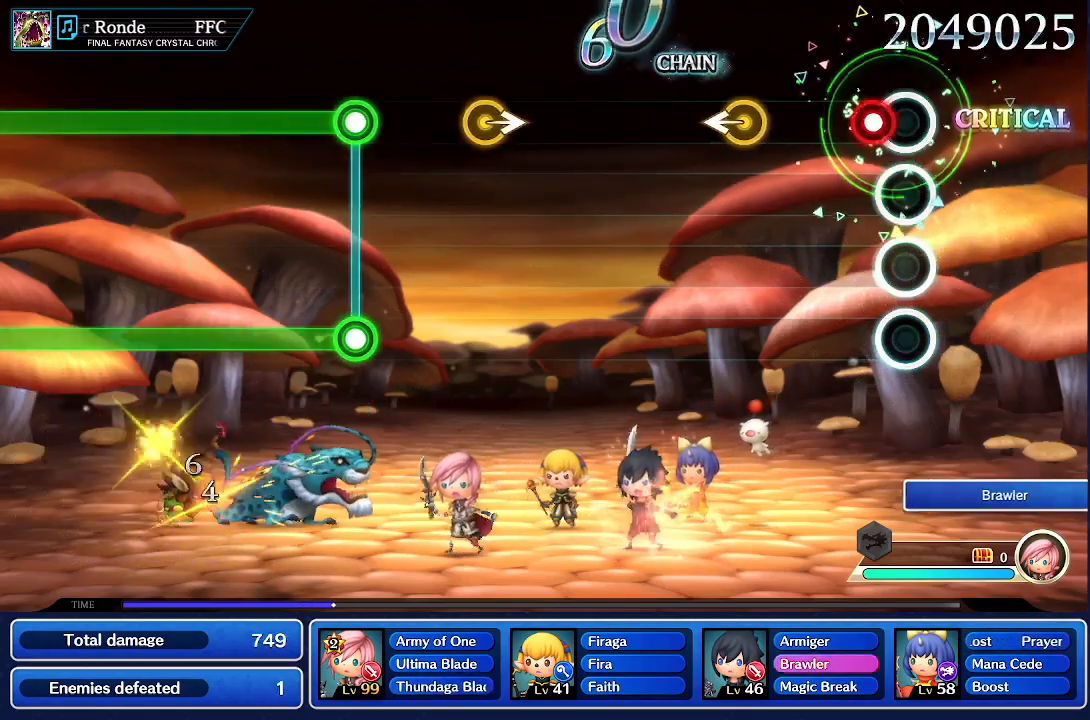
{"buttons": [], "left_stick": "left", "right_stick": "center", "events": [[117, "CROSS", "down"], [283, "CROSS", "up"], [433, "left_stick", "left"]]}
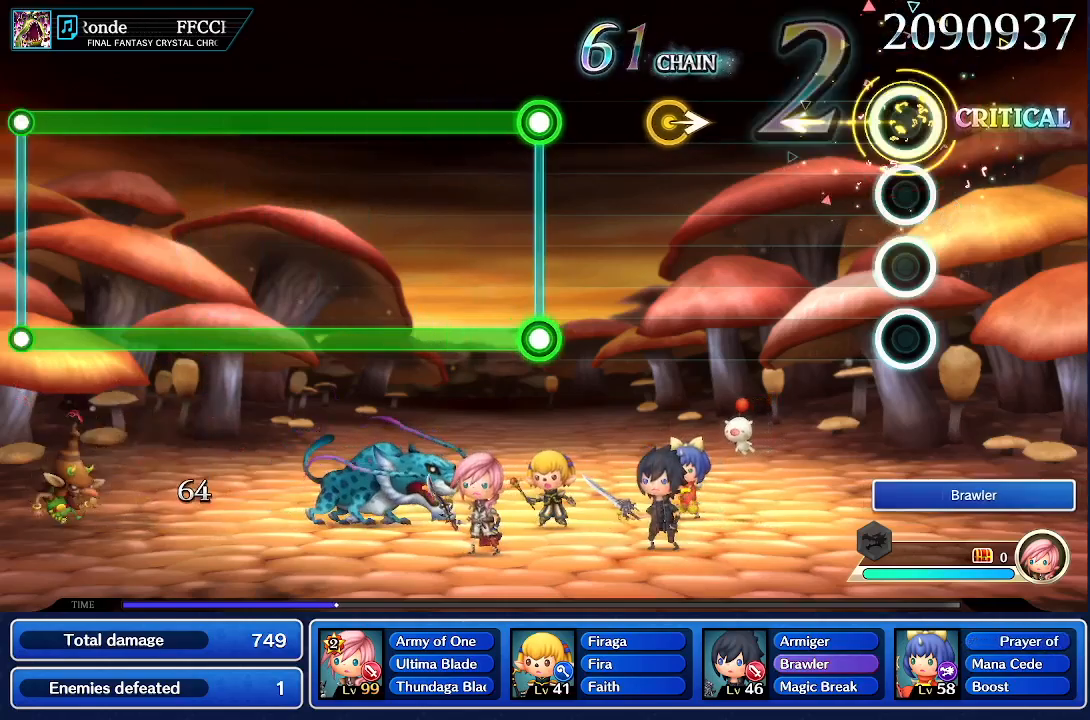
{"buttons": [], "left_stick": "center", "right_stick": "center", "events": [[150, "left_stick", "center"]]}
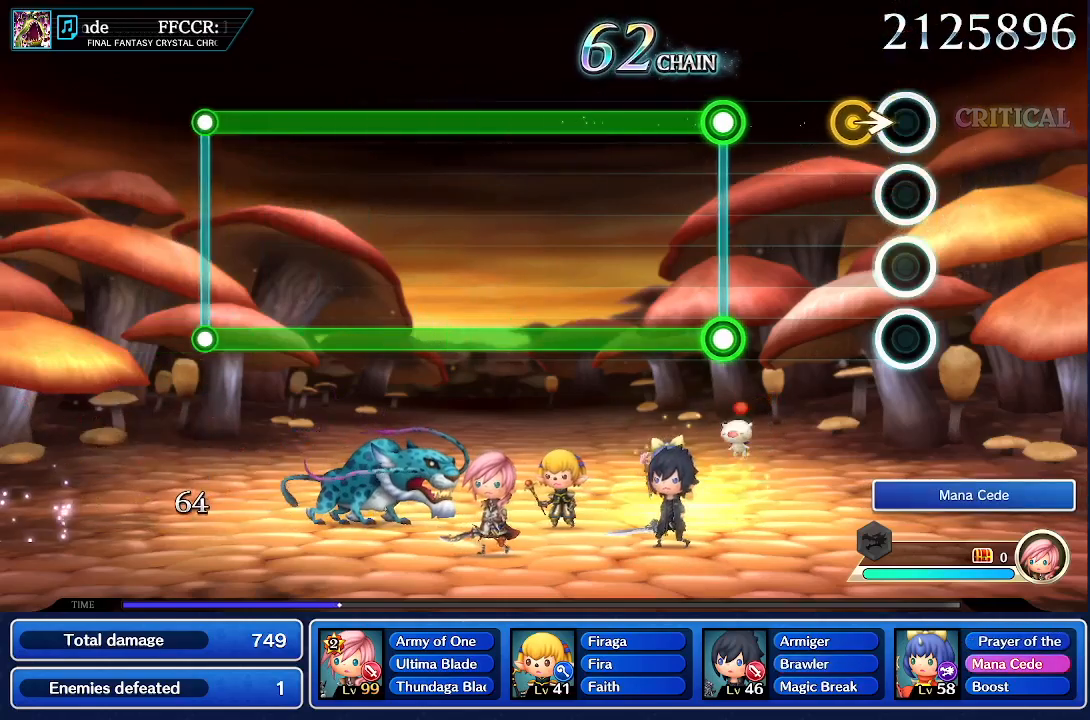
{"buttons": [], "left_stick": "center", "right_stick": "center", "events": [[183, "left_stick", "right"], [350, "left_stick", "center"]]}
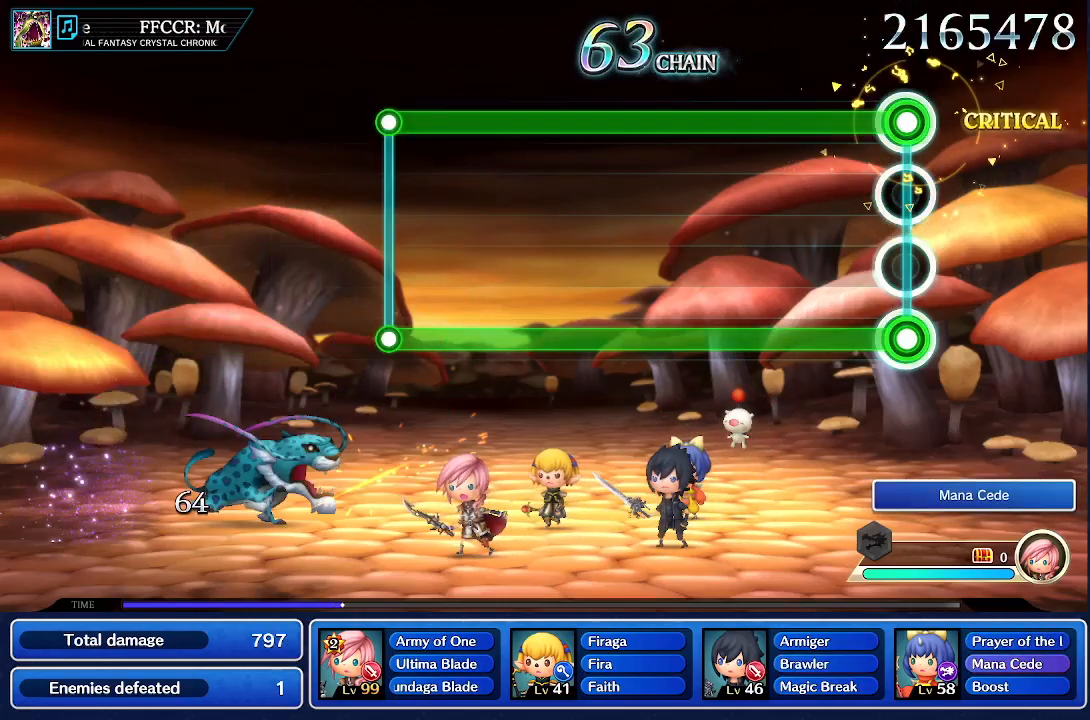
{"buttons": ["L1", "R1"], "left_stick": "center", "right_stick": "center", "events": [[33, "L1", "down"], [50, "R1", "down"]]}
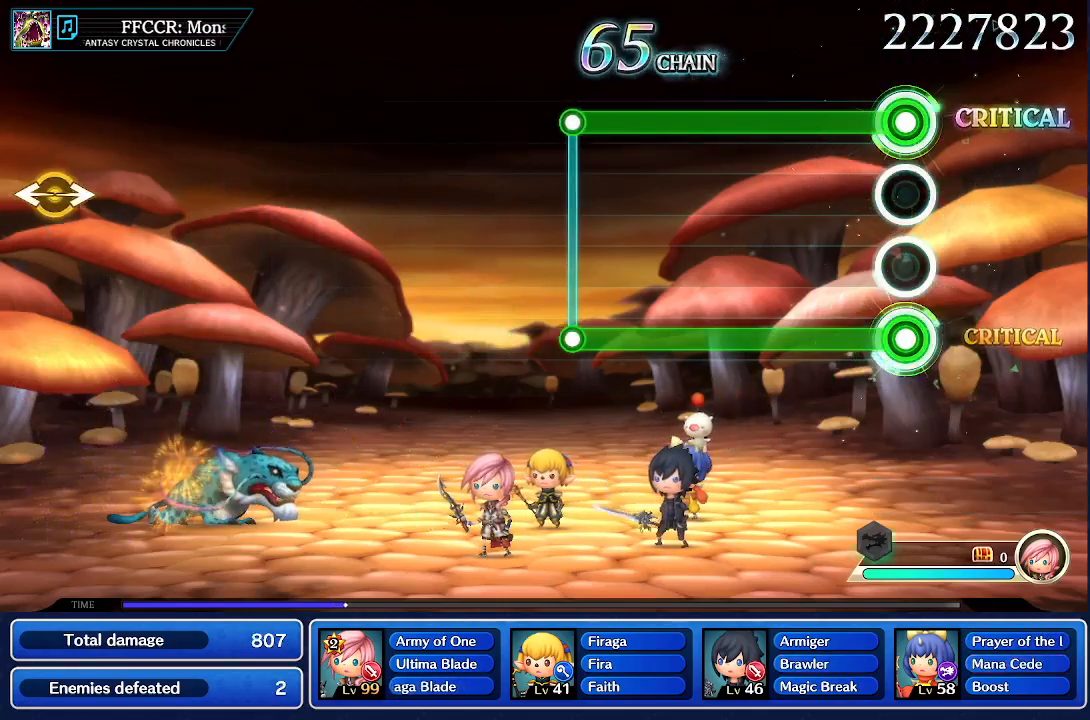
{"buttons": ["L1", "R1"], "left_stick": "center", "right_stick": "center", "events": []}
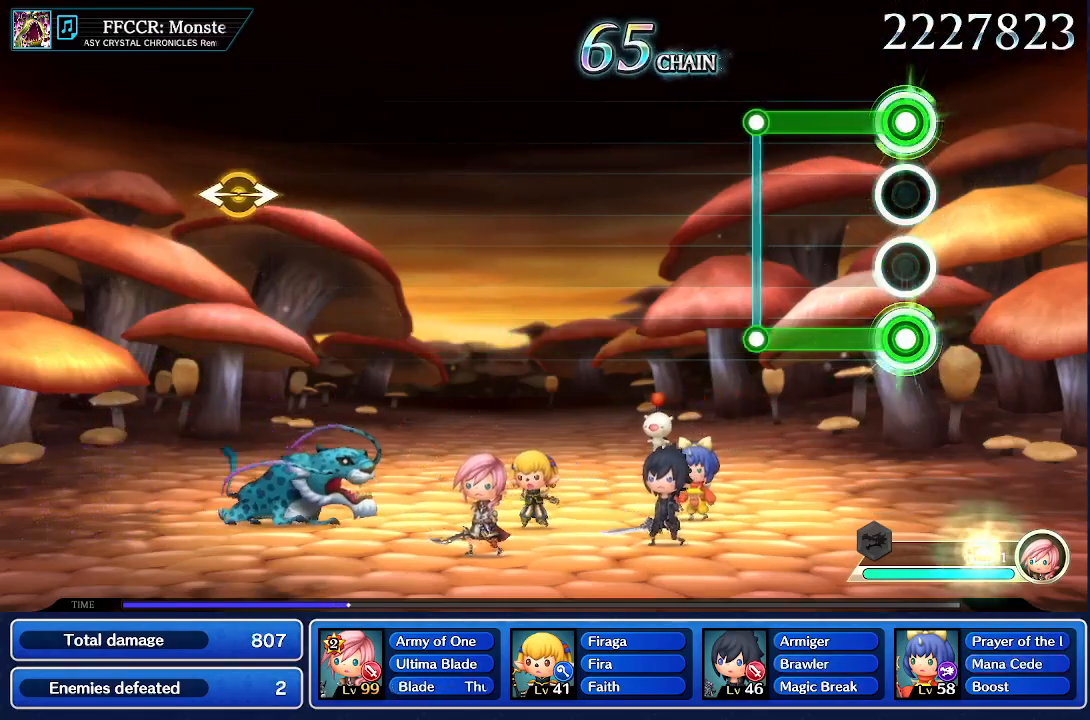
{"buttons": [], "left_stick": "center", "right_stick": "center", "events": [[433, "L1", "up"], [433, "R1", "up"]]}
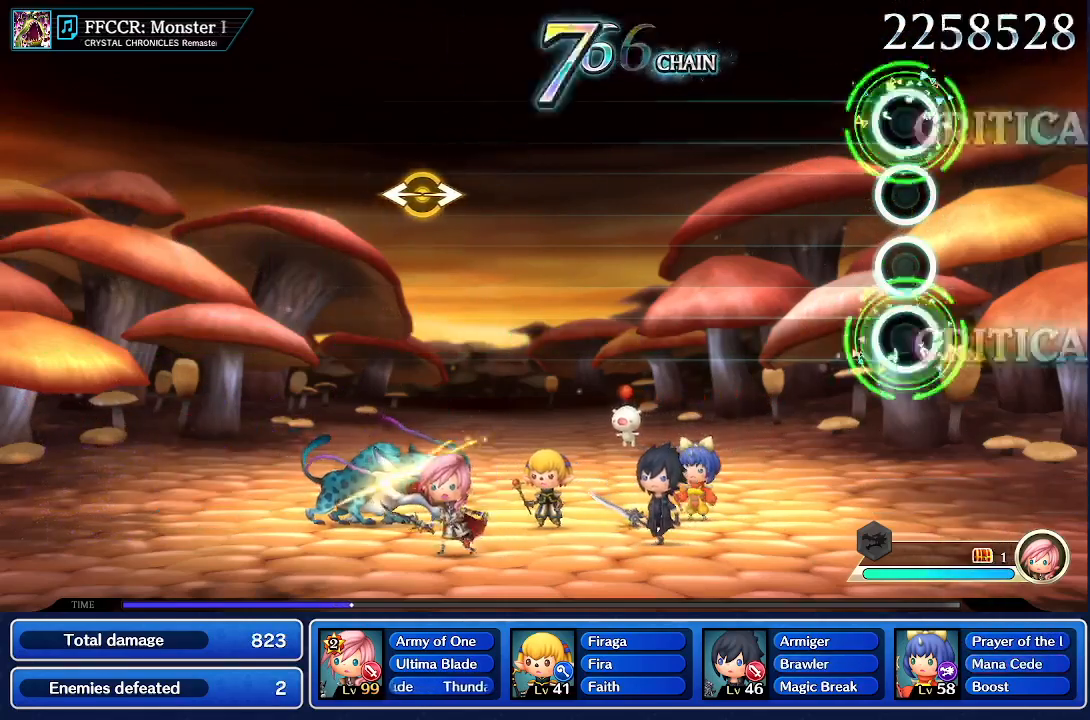
{"buttons": [], "left_stick": "center", "right_stick": "center", "events": []}
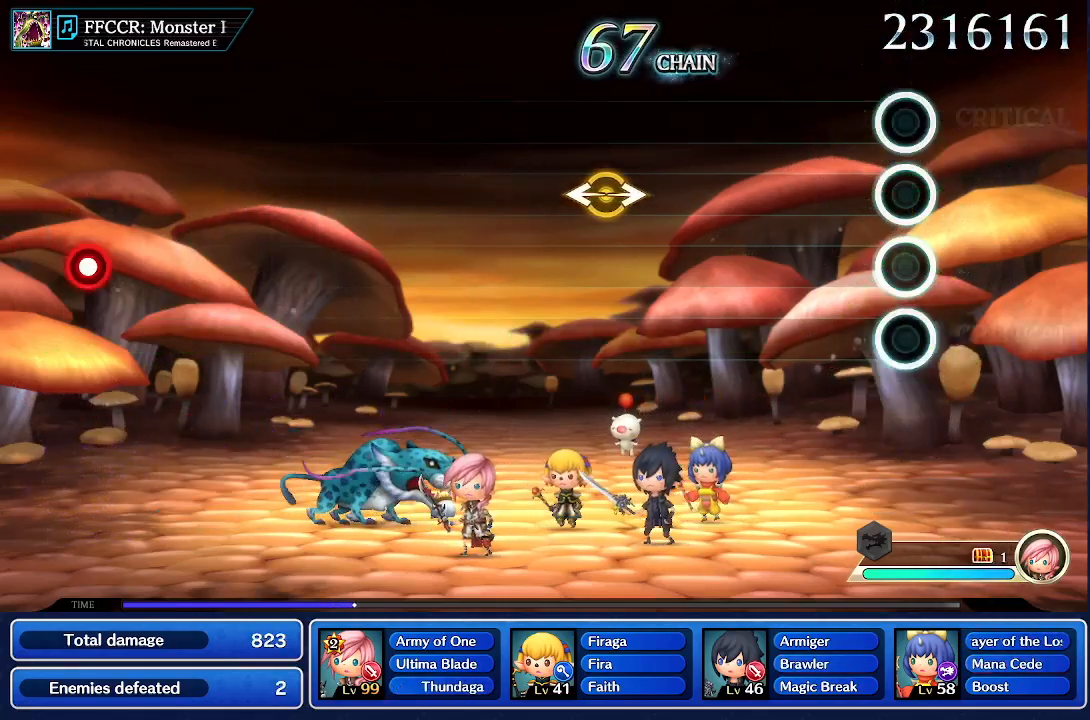
{"buttons": [], "left_stick": "center", "right_stick": "center", "events": []}
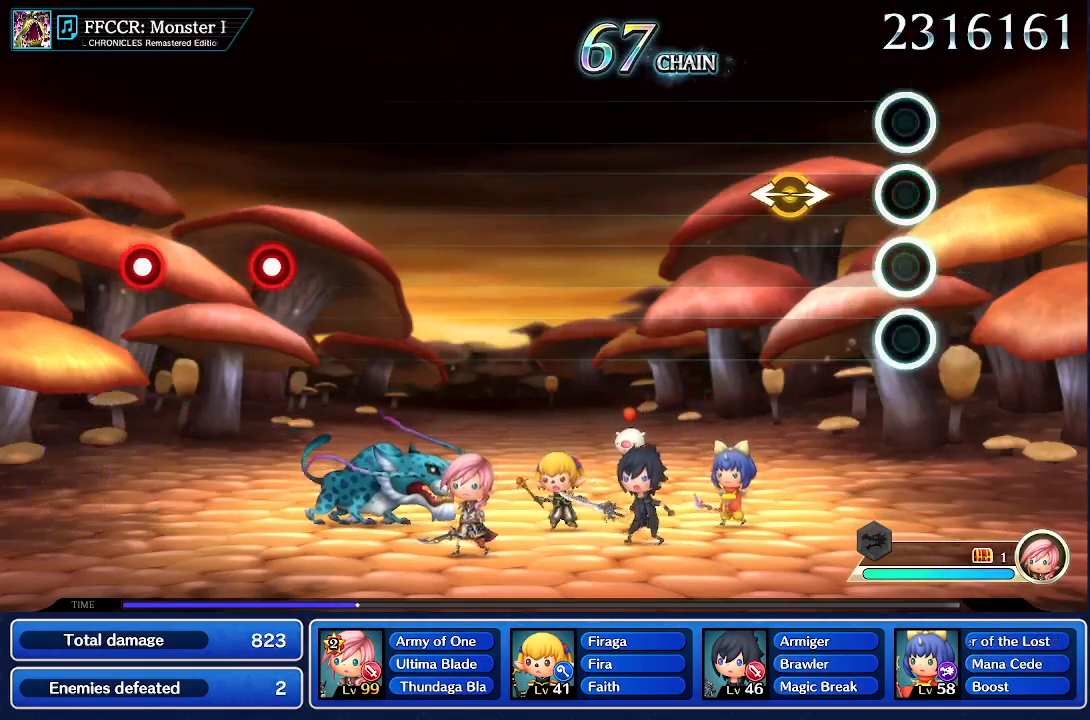
{"buttons": [], "left_stick": "center", "right_stick": "right", "events": [[300, "left_stick", "left"], [317, "right_stick", "right"], [500, "left_stick", "center"]]}
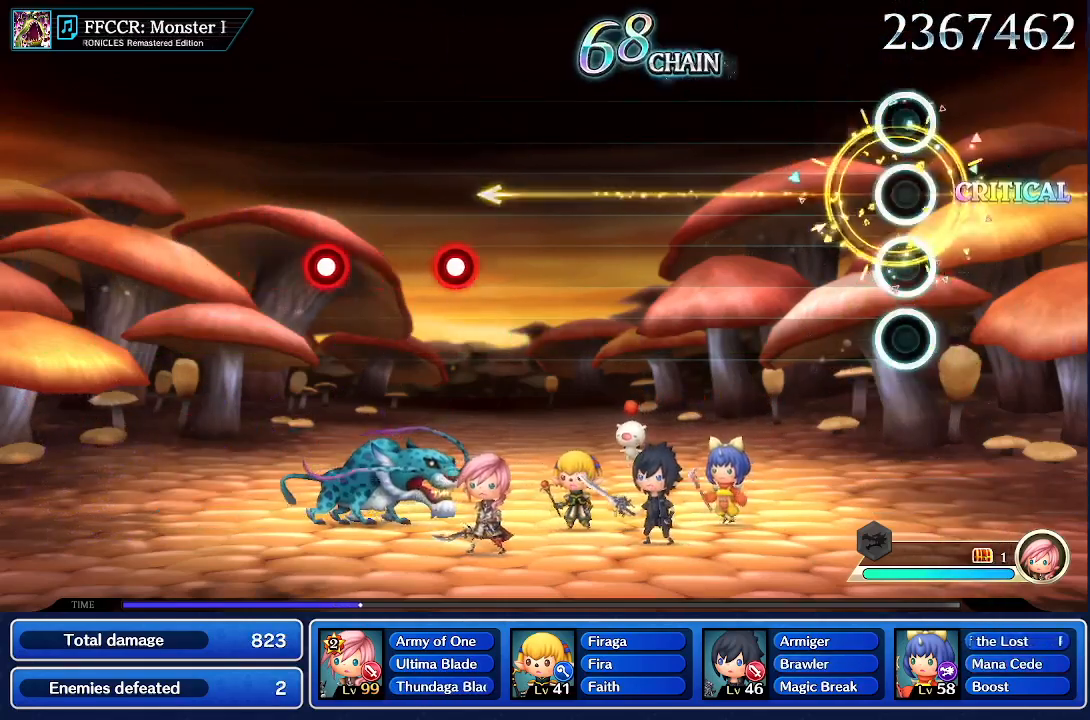
{"buttons": [], "left_stick": "center", "right_stick": "center", "events": [[17, "right_stick", "center"]]}
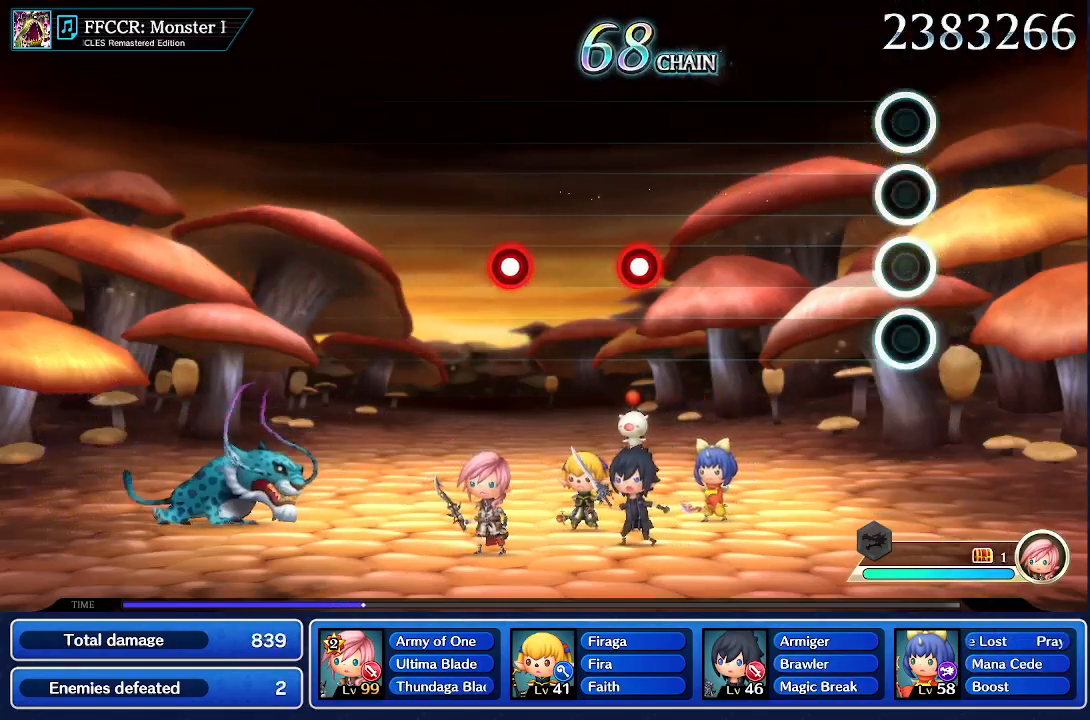
{"buttons": [], "left_stick": "center", "right_stick": "center", "events": []}
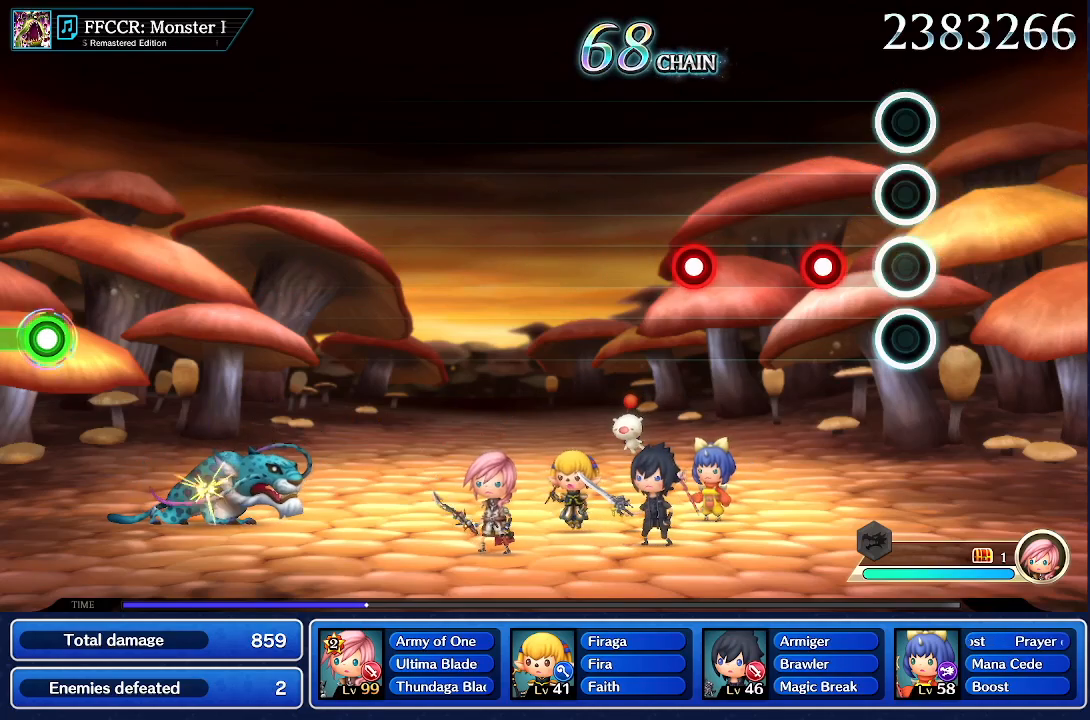
{"buttons": [], "left_stick": "center", "right_stick": "center", "events": [[233, "CROSS", "down"], [400, "CROSS", "up"]]}
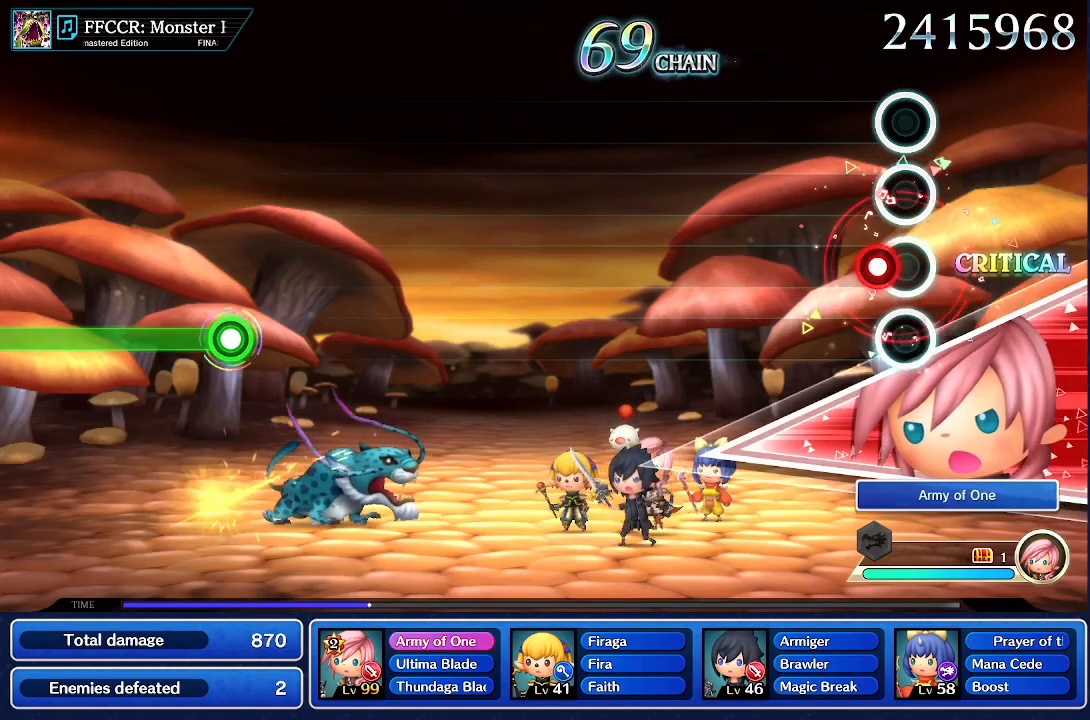
{"buttons": [], "left_stick": "center", "right_stick": "center", "events": [[100, "CROSS", "down"], [233, "CROSS", "up"]]}
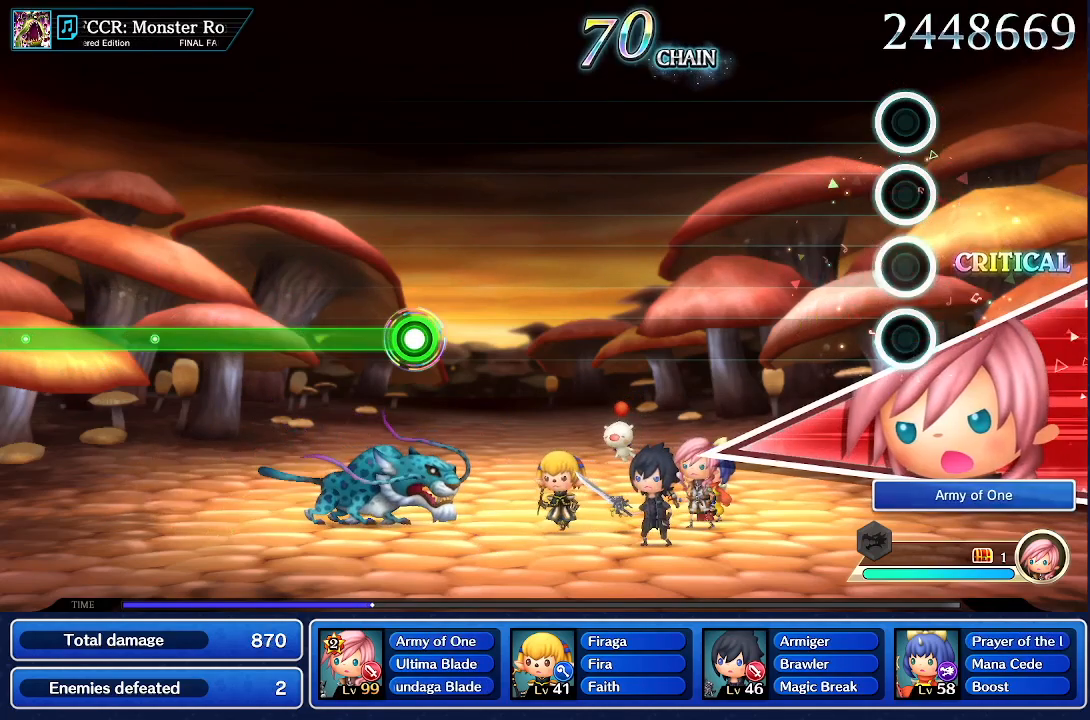
{"buttons": [], "left_stick": "center", "right_stick": "center", "events": []}
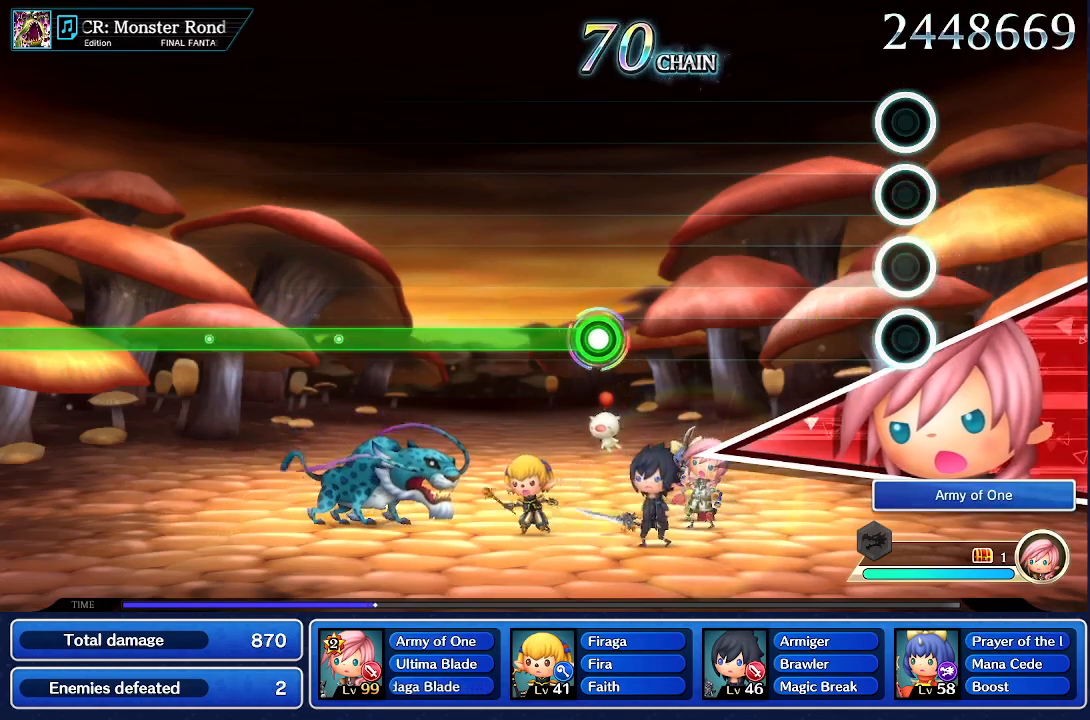
{"buttons": [], "left_stick": "center", "right_stick": "center", "events": []}
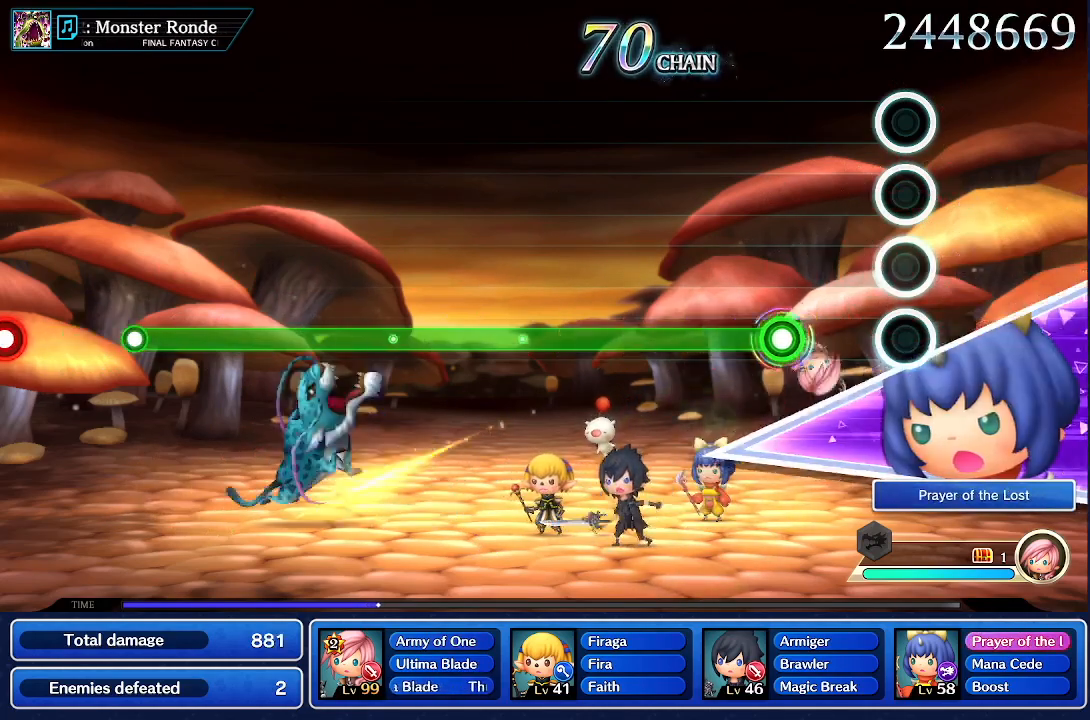
{"buttons": ["R1"], "left_stick": "center", "right_stick": "center", "events": [[350, "R1", "down"]]}
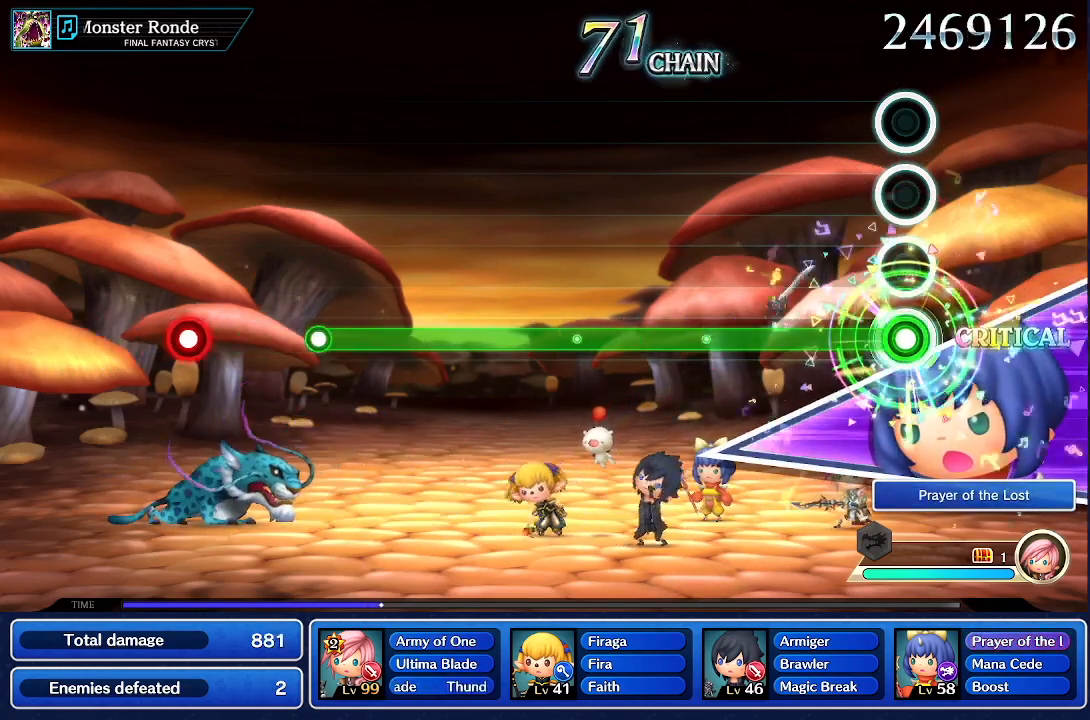
{"buttons": ["R1"], "left_stick": "center", "right_stick": "center", "events": []}
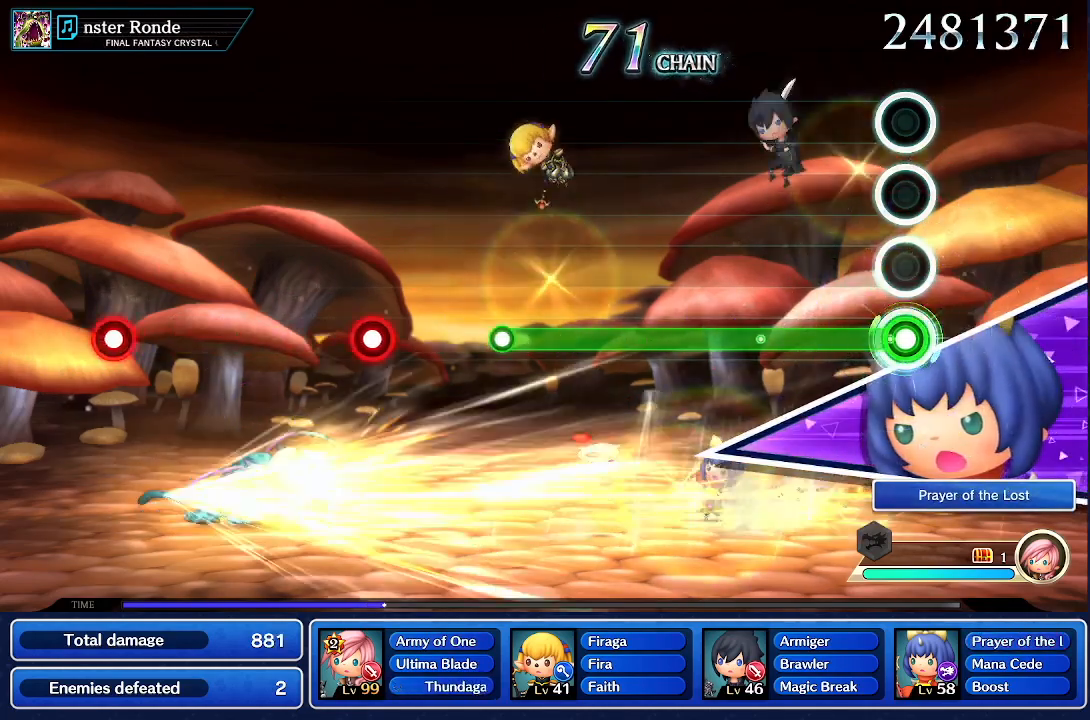
{"buttons": ["R1"], "left_stick": "center", "right_stick": "center", "events": []}
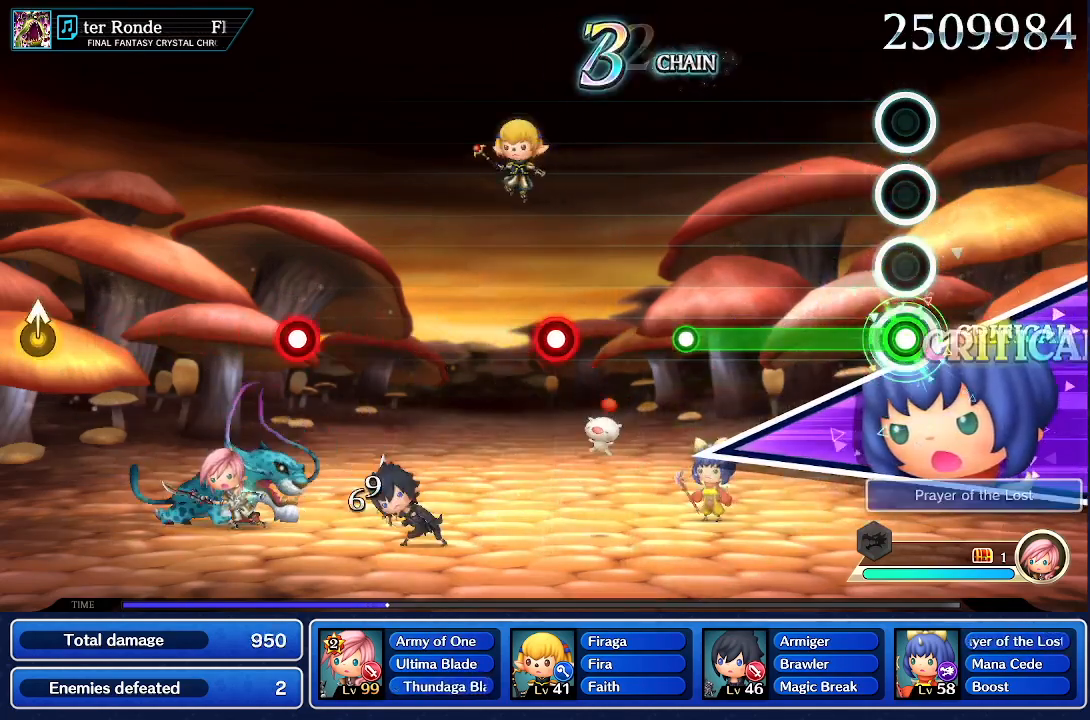
{"buttons": ["R1"], "left_stick": "center", "right_stick": "center", "events": []}
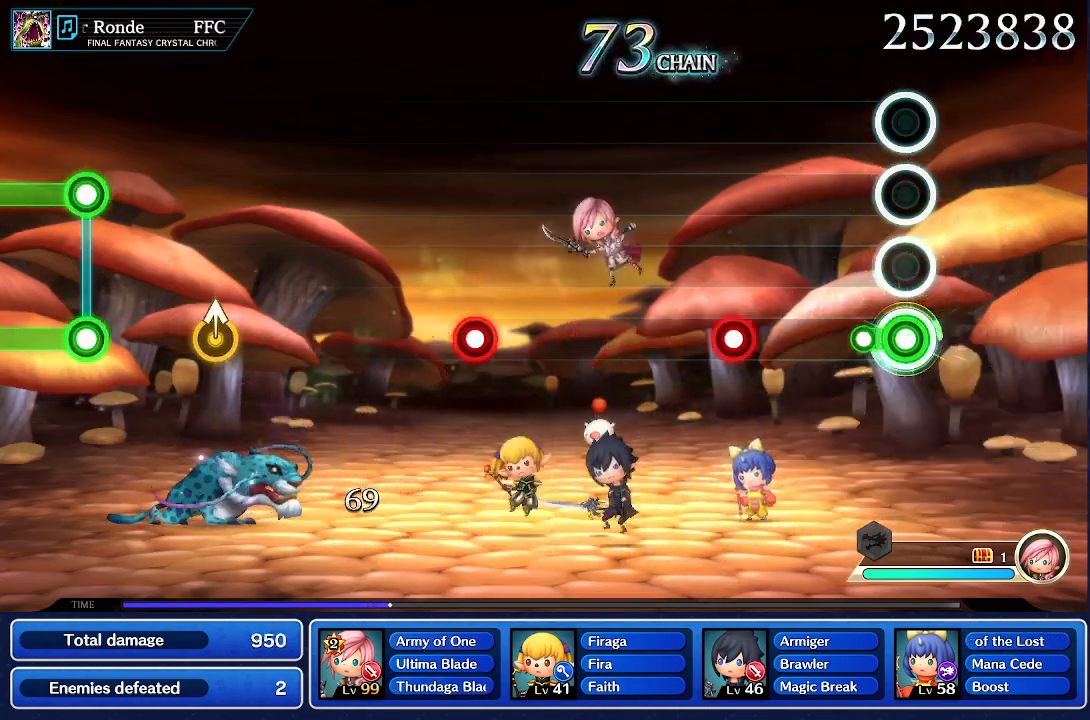
{"buttons": ["CROSS"], "left_stick": "center", "right_stick": "center", "events": [[133, "R1", "up"], [500, "CROSS", "down"]]}
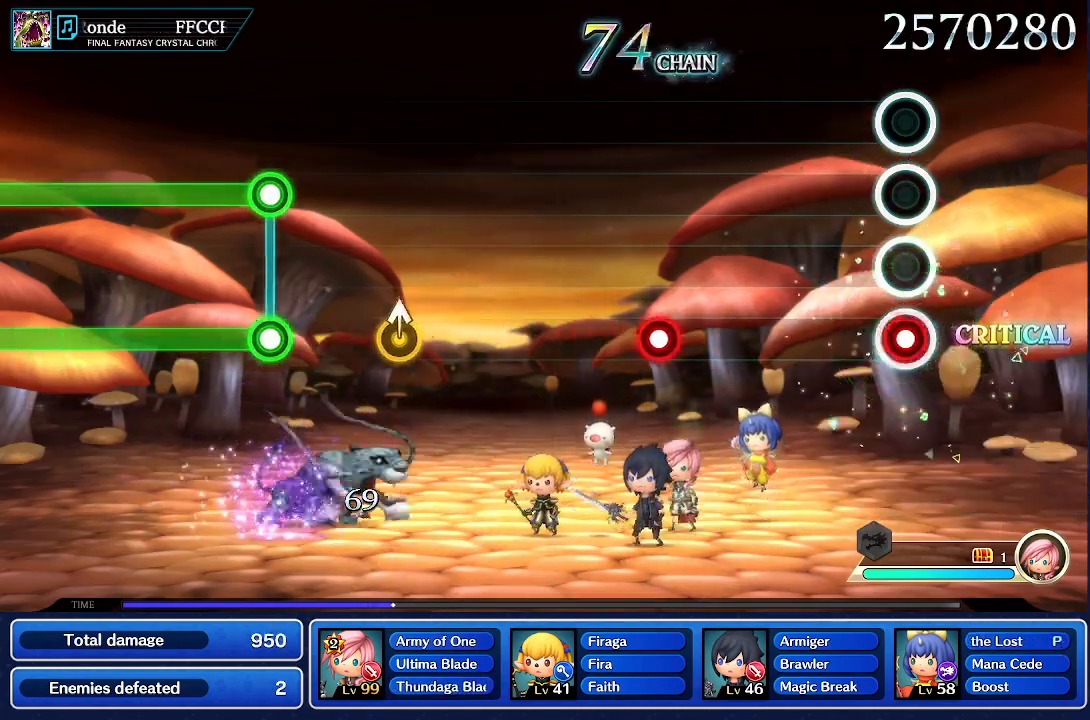
{"buttons": [], "left_stick": "center", "right_stick": "center", "events": [[133, "CROSS", "up"]]}
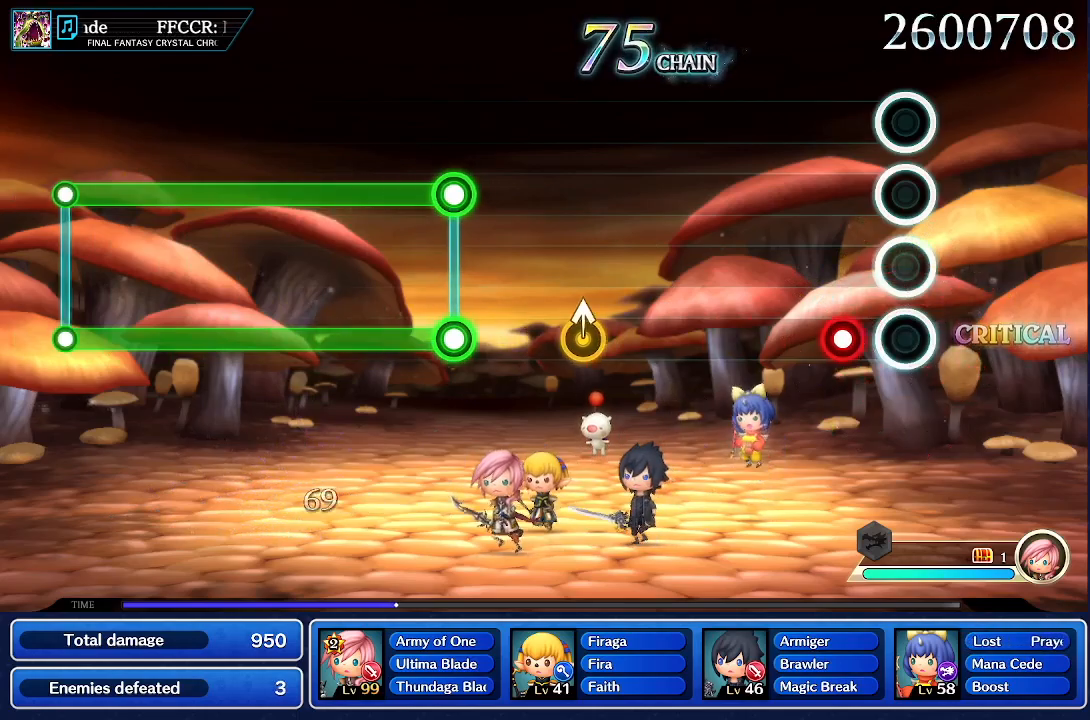
{"buttons": [], "left_stick": "center", "right_stick": "center", "events": [[200, "CROSS", "down"], [367, "CROSS", "up"]]}
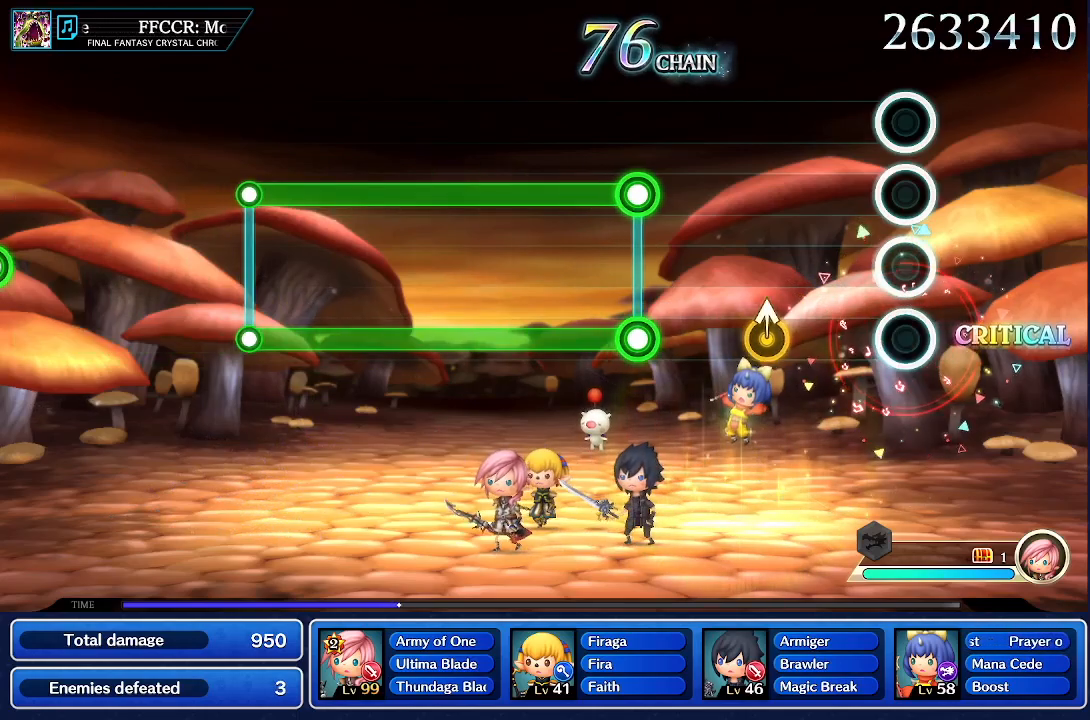
{"buttons": [], "left_stick": "up", "right_stick": "center", "events": [[417, "left_stick", "up"]]}
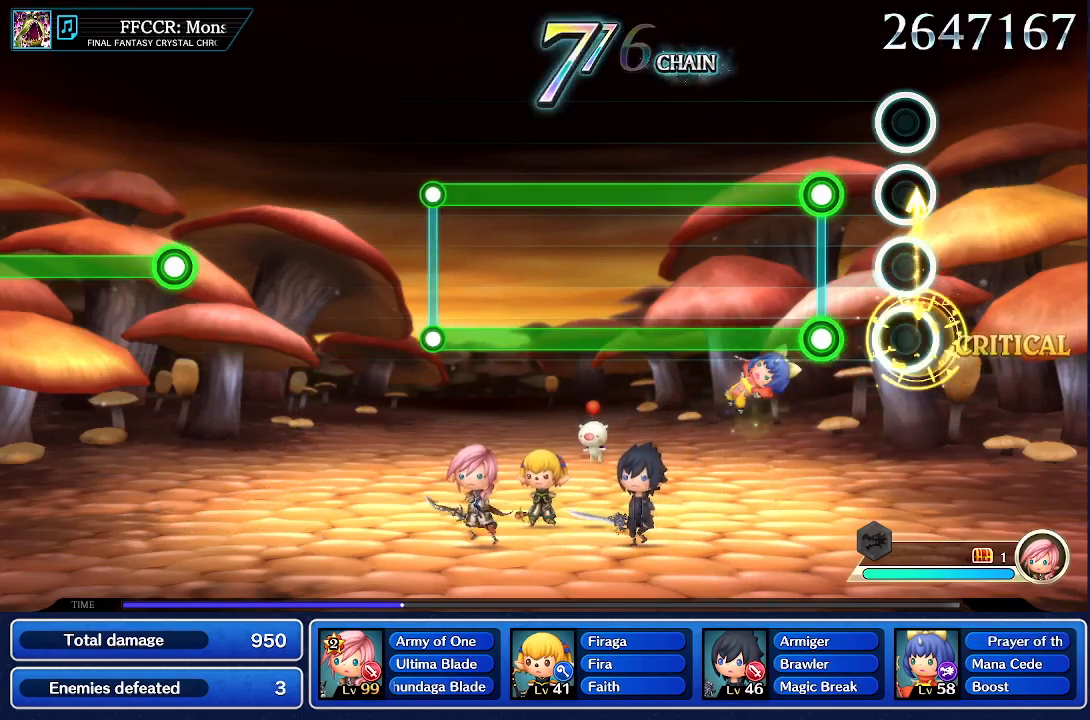
{"buttons": ["L1", "R1"], "left_stick": "center", "right_stick": "center", "events": [[83, "left_stick", "center"], [283, "L1", "down"], [300, "R1", "down"]]}
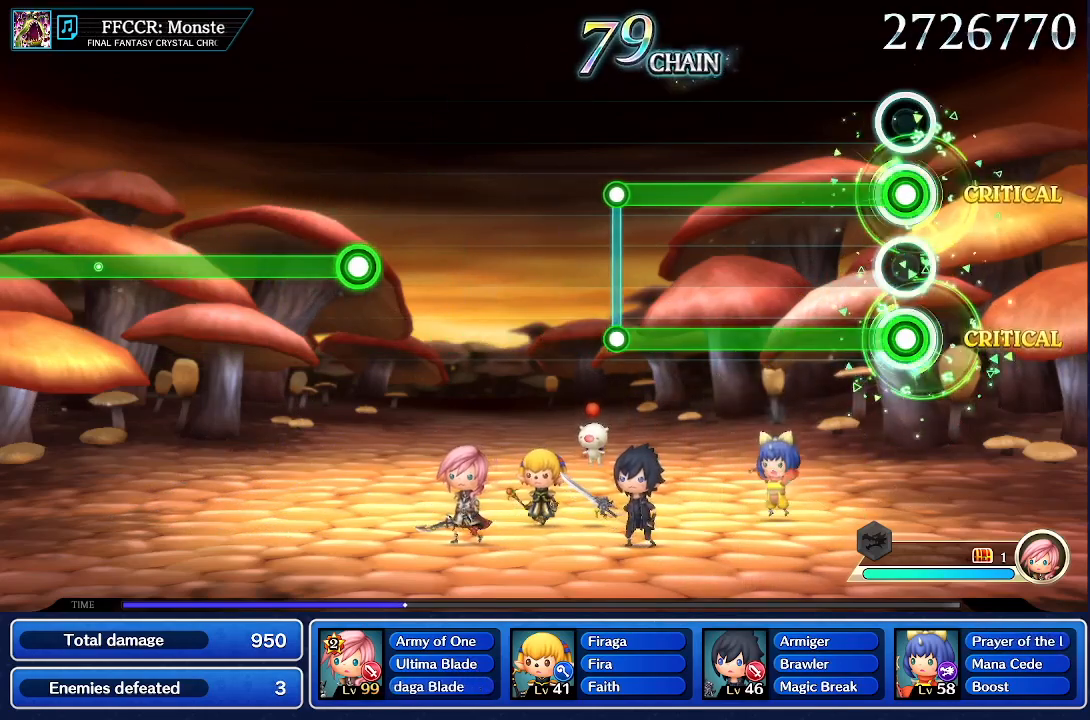
{"buttons": ["L1", "R1"], "left_stick": "center", "right_stick": "center", "events": []}